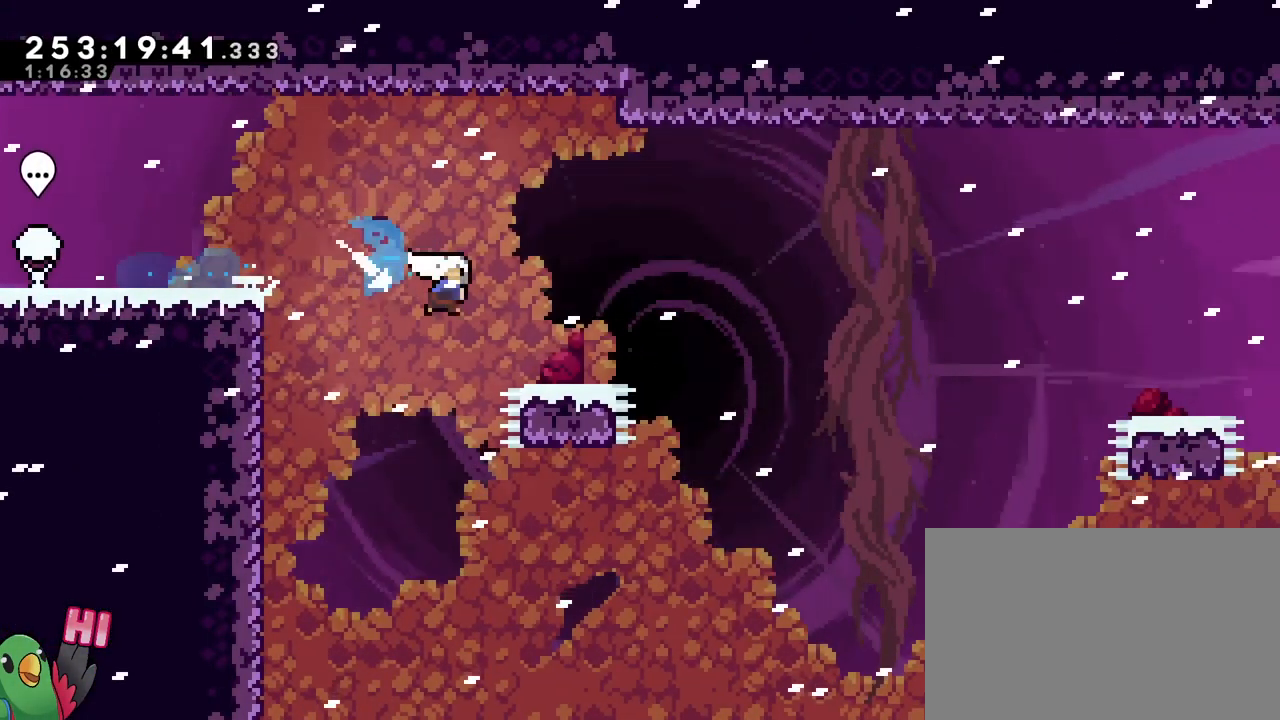
Gameplay with a controller (Nintendo layout); each line is a JSON object with the inputs held at the frame after it. "events" lists button and stick changes between this image and that frame as [ms after this image, input, new state], when the widget could be followed in between. Not read: DPAD_LEFT HOME L1 L3 R1 R3.
{"buttons": ["B", "Y", "L2"], "left_stick": "down", "right_stick": "center", "events": [[33, "B", "up"], [133, "B", "down"], [367, "Y", "down"]]}
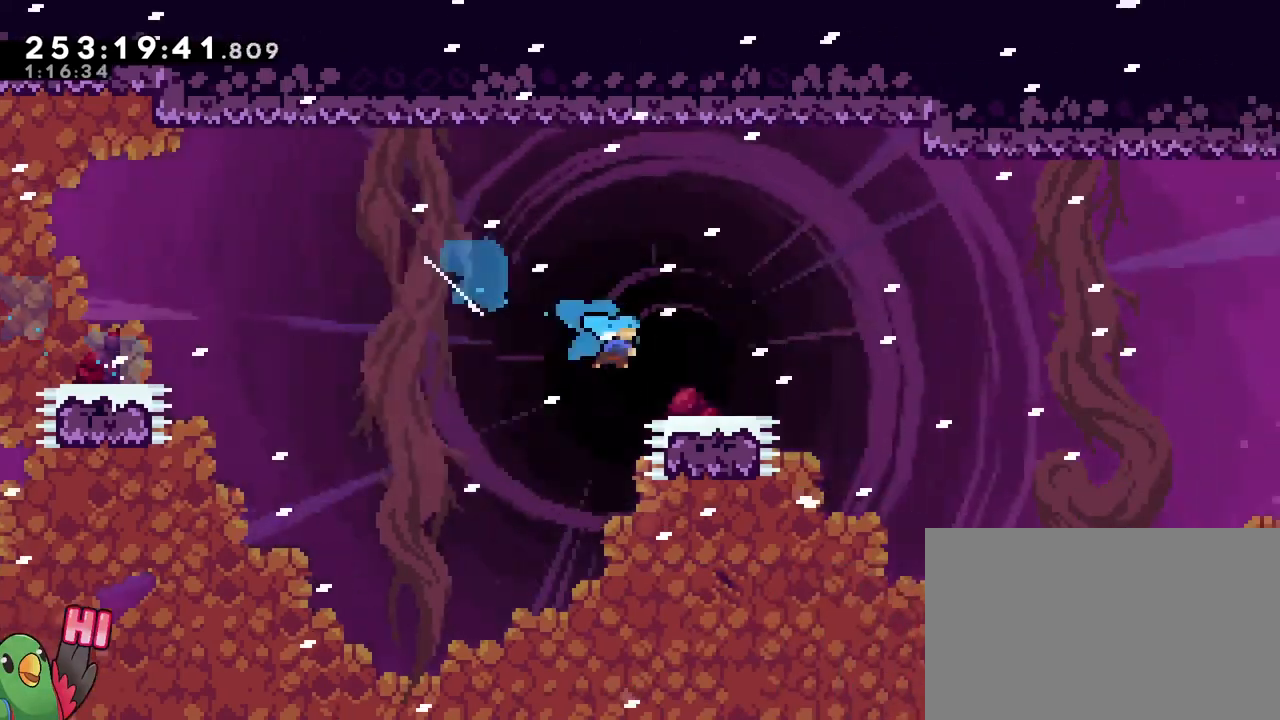
{"buttons": ["L2"], "left_stick": "down", "right_stick": "center"}
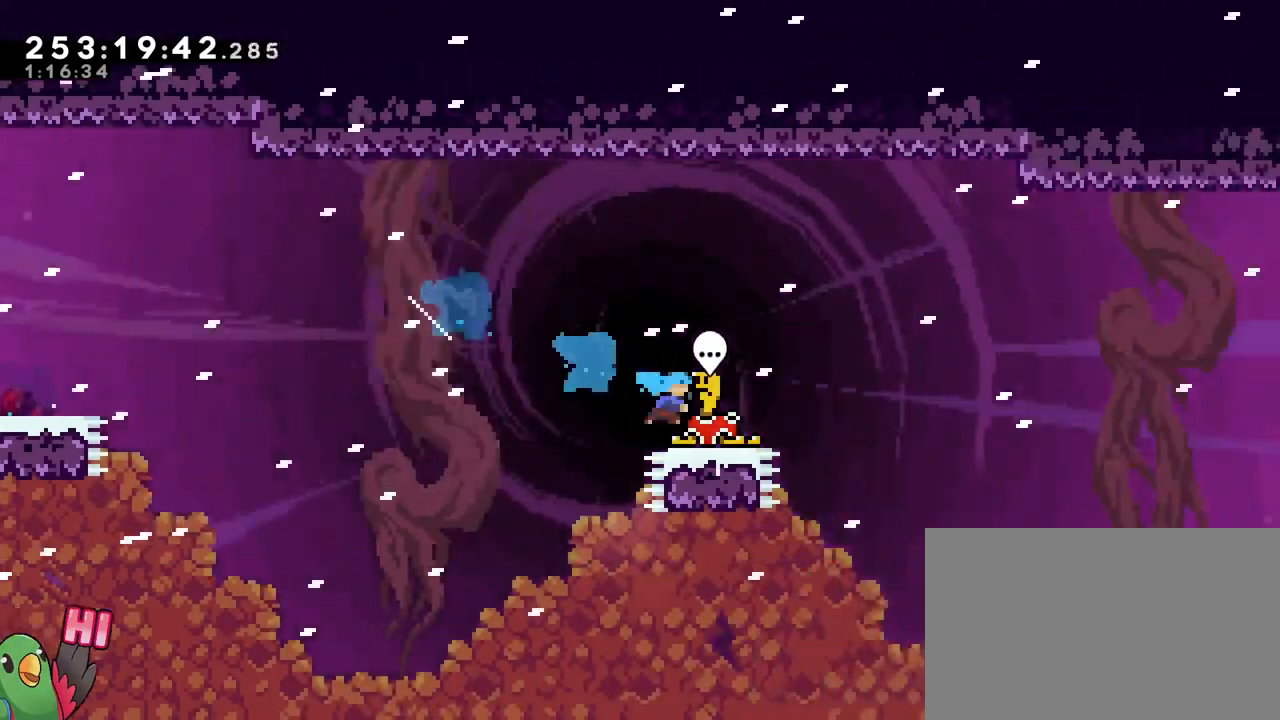
{"buttons": [], "left_stick": "down", "right_stick": "center", "events": [[100, "B", "down"], [300, "Y", "down"], [417, "Y", "up"], [433, "B", "up"], [433, "L2", "up"]]}
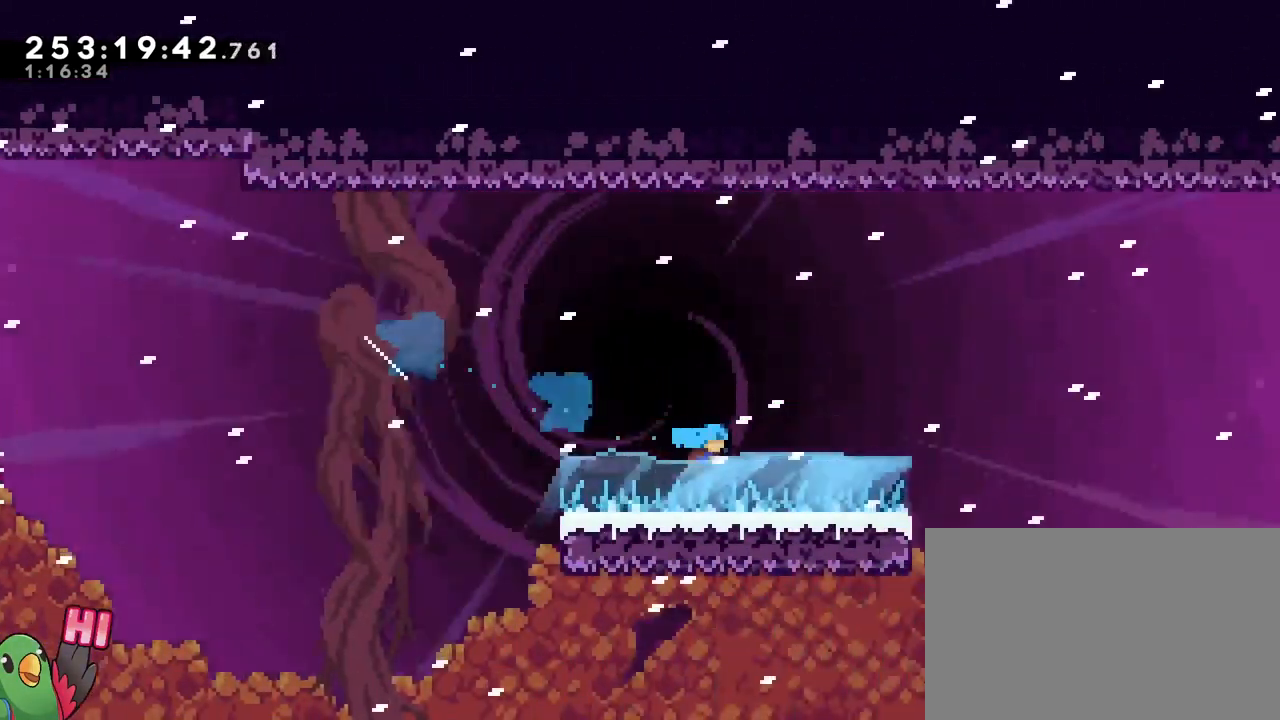
{"buttons": ["B"], "left_stick": "right", "right_stick": "center", "events": [[50, "B", "down"], [100, "left_stick", "right"], [134, "B", "up"], [184, "B", "down"]]}
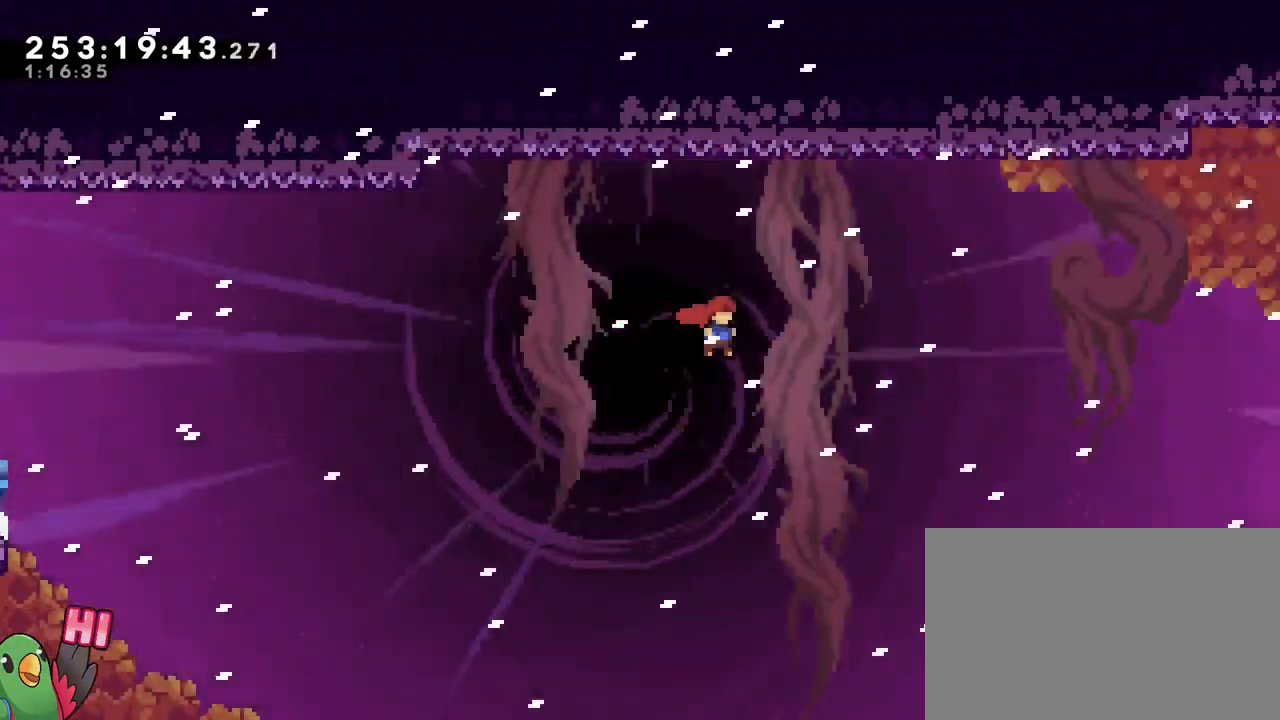
{"buttons": ["B"], "left_stick": "right", "right_stick": "center", "events": []}
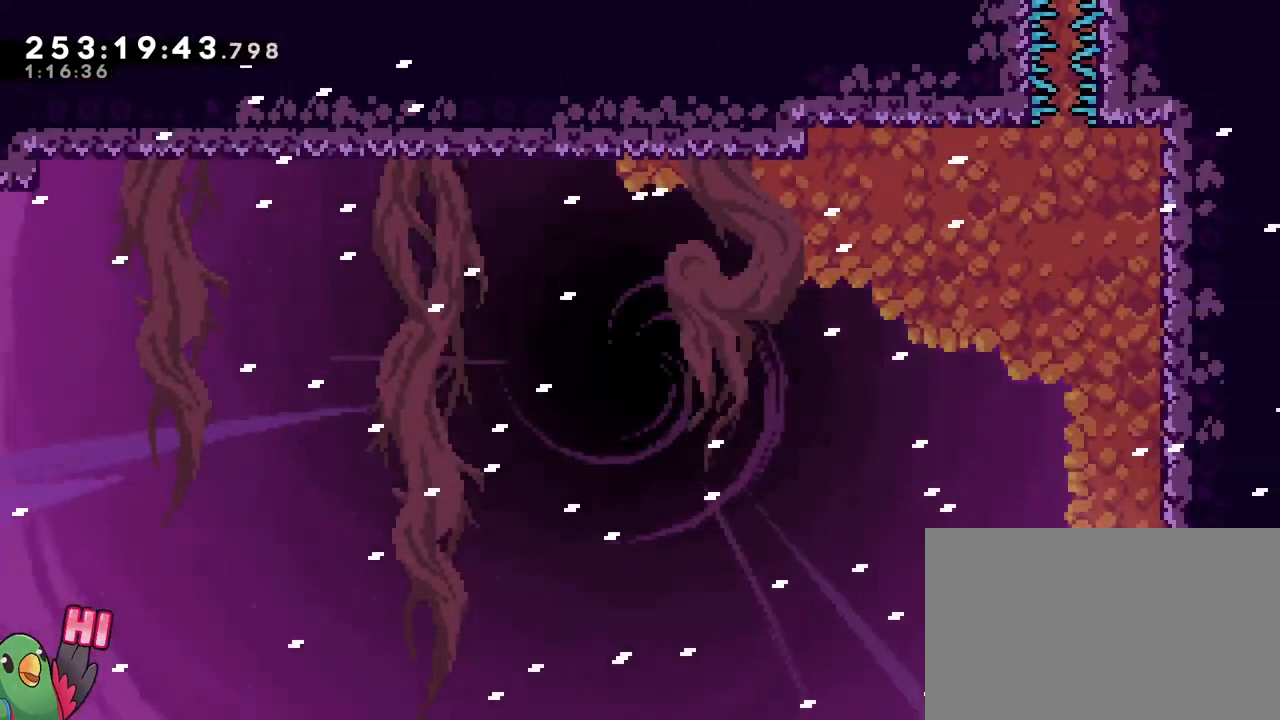
{"buttons": [], "left_stick": "up-right", "right_stick": "center", "events": [[284, "B", "up"], [300, "left_stick", "up-right"]]}